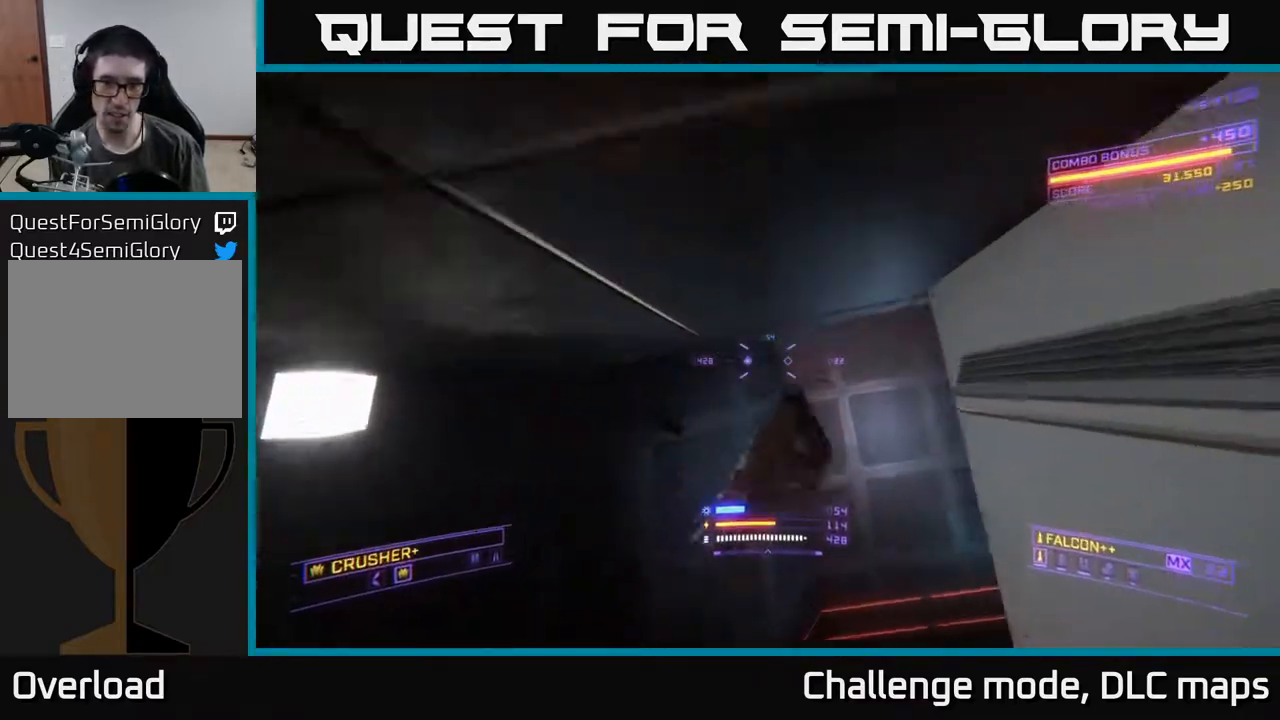
Gameplay with a controller (Xbox layout); each line is a JSON object with the inputs held at the frame after it. "events" lists button and stick changes between this image and that frame as [ms after this image, input, new state], when the widget could be followed in between.
{"buttons": [], "left_stick": "up-left", "right_stick": "down", "events": [[67, "X", "up"], [150, "left_stick", "up-left"], [250, "A", "down"], [500, "A", "up"], [500, "right_stick", "down"]]}
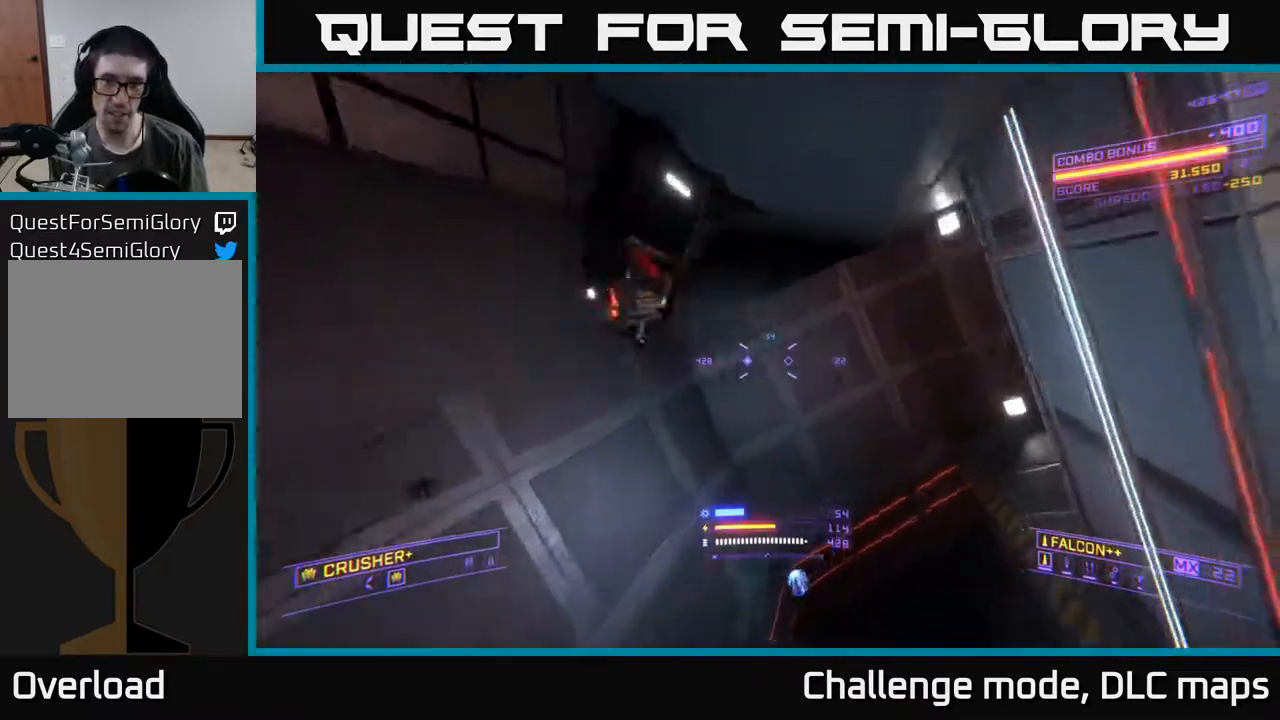
{"buttons": ["X"], "left_stick": "up", "right_stick": "down", "events": [[50, "A", "down"], [67, "right_stick", "left"], [167, "left_stick", "center"], [167, "right_stick", "up"], [217, "R2", "down"], [217, "left_stick", "down-right"], [233, "right_stick", "right"], [283, "right_stick", "down-right"], [317, "R2", "up"], [350, "A", "up"], [350, "left_stick", "center"], [417, "right_stick", "down"], [483, "X", "down"], [500, "left_stick", "up"]]}
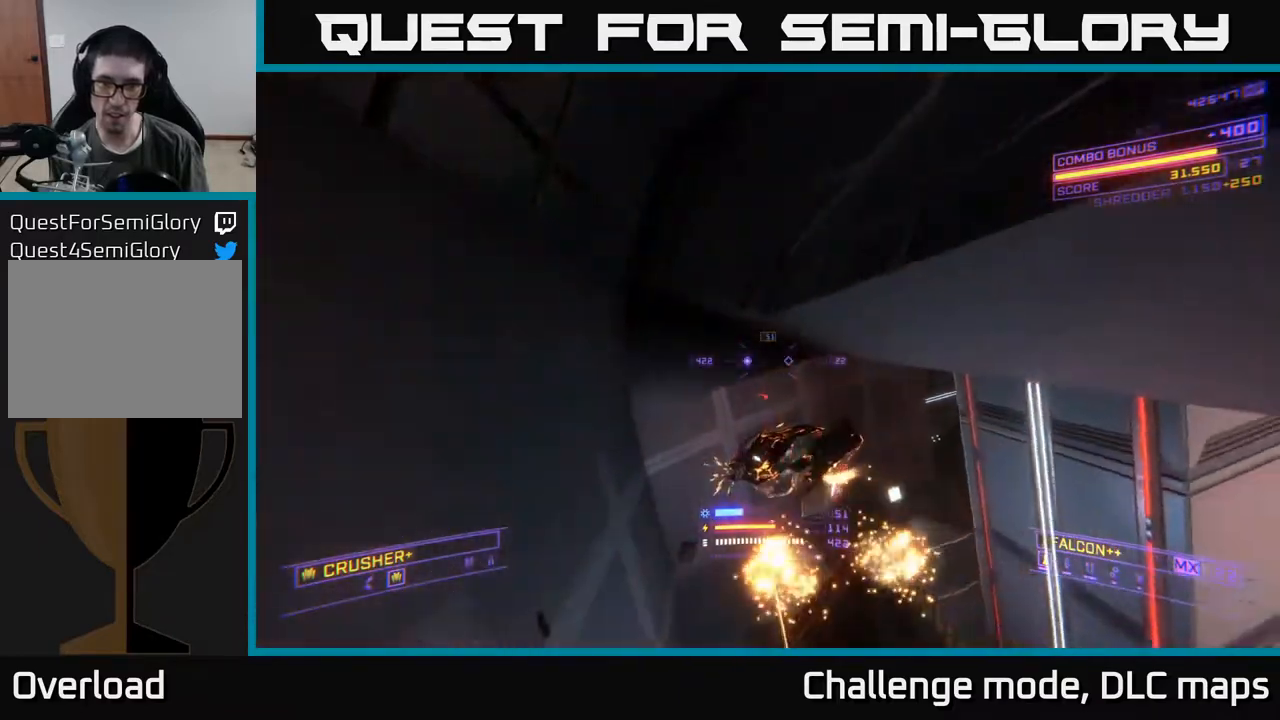
{"buttons": ["X"], "left_stick": "up", "right_stick": "down", "events": [[233, "right_stick", "left"], [250, "R2", "down"], [333, "R2", "up"], [350, "right_stick", "up"], [467, "right_stick", "down"]]}
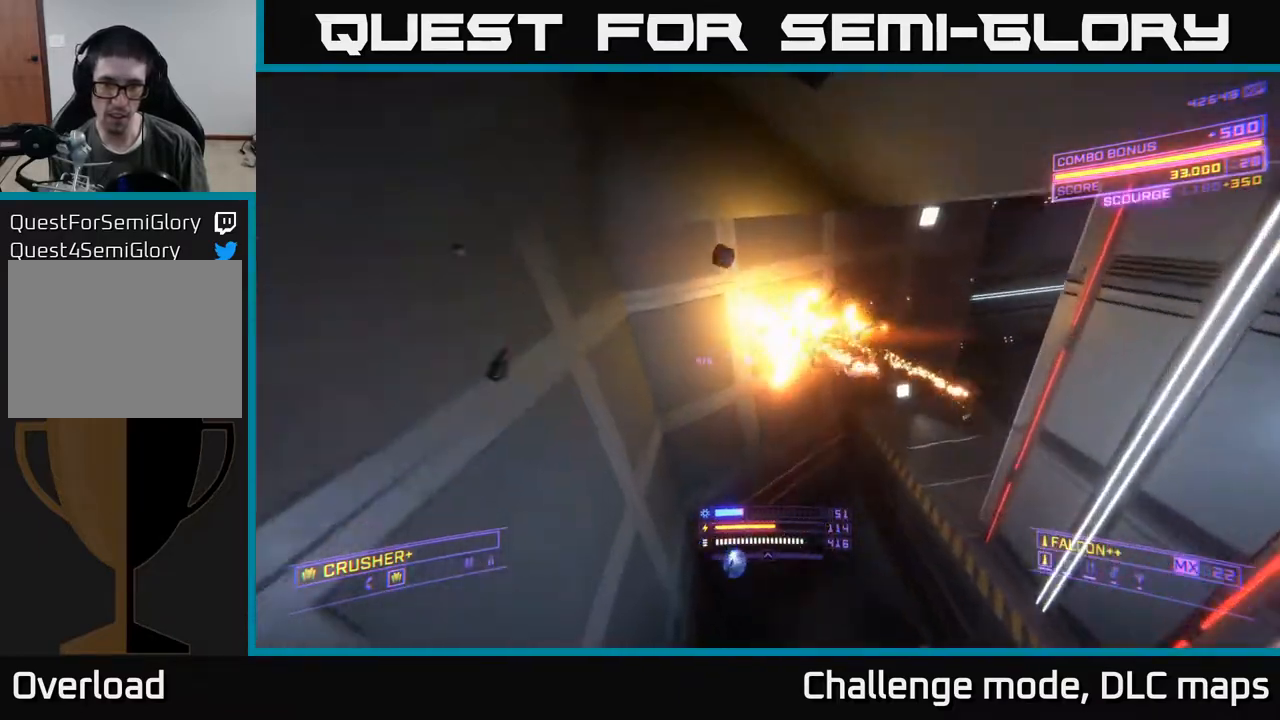
{"buttons": ["X"], "left_stick": "up-left", "right_stick": "up-right", "events": [[67, "left_stick", "up-left"], [83, "right_stick", "center"], [217, "left_stick", "up"], [333, "right_stick", "up-right"], [450, "left_stick", "up-left"]]}
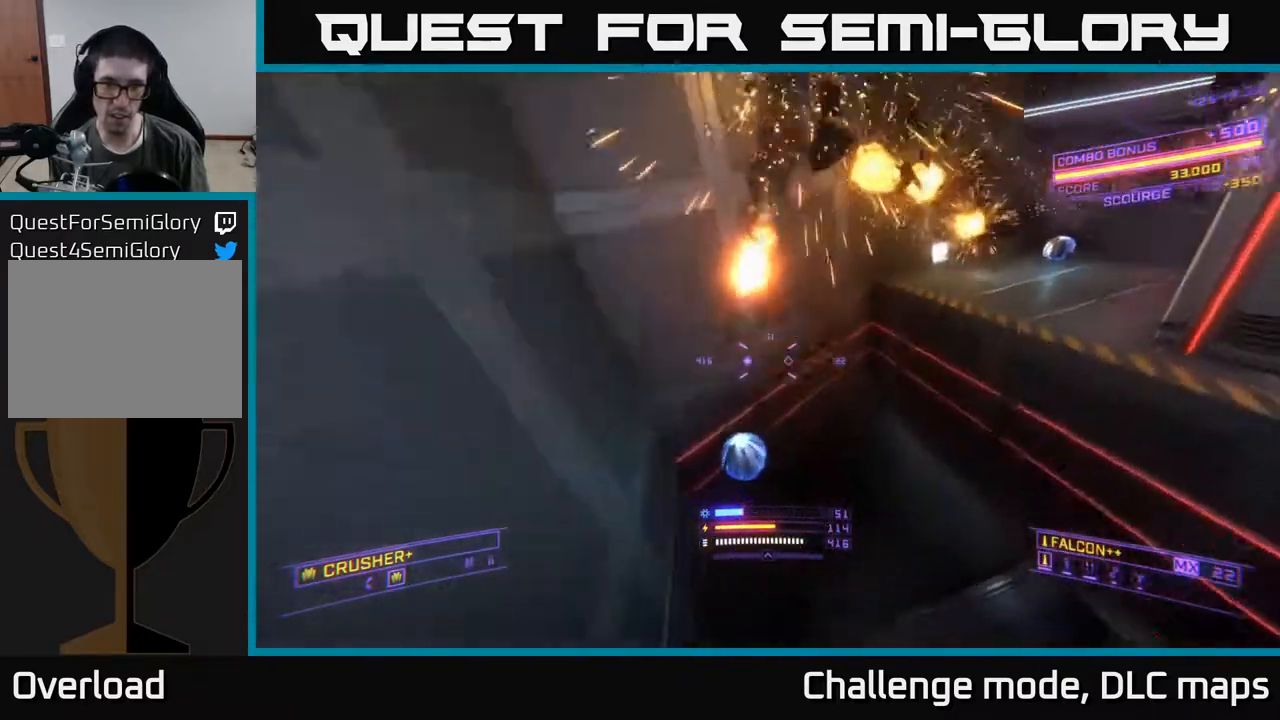
{"buttons": ["A"], "left_stick": "up-right", "right_stick": "center", "events": [[17, "X", "up"], [233, "right_stick", "right"], [350, "A", "down"], [450, "left_stick", "up-right"], [450, "right_stick", "center"]]}
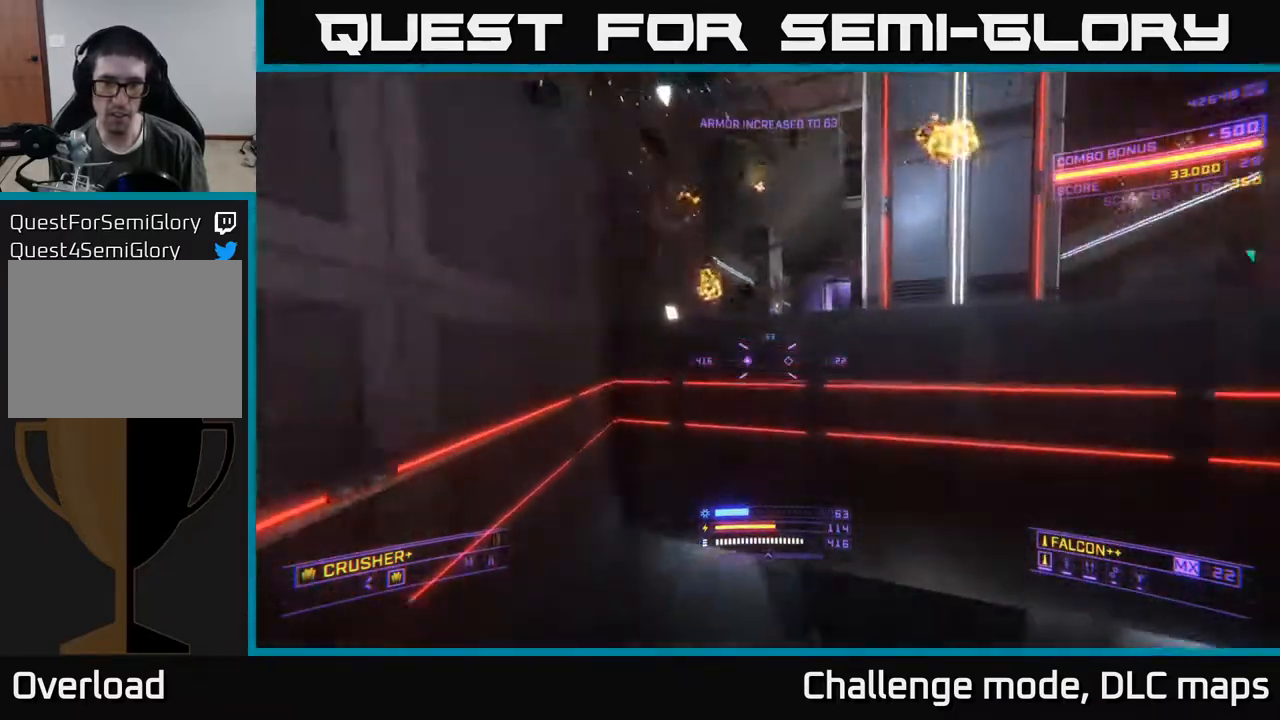
{"buttons": ["L1"], "left_stick": "up", "right_stick": "center", "events": [[133, "left_stick", "up"], [233, "L1", "down"], [400, "A", "up"]]}
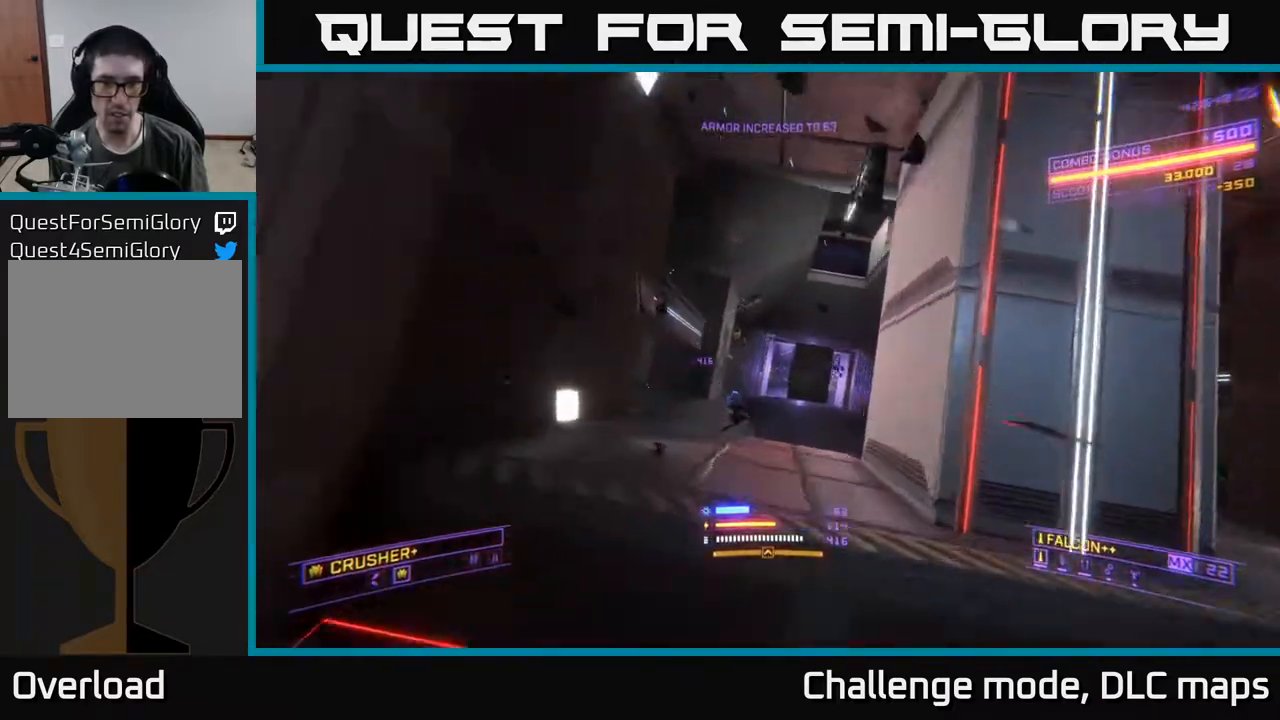
{"buttons": ["L1"], "left_stick": "up", "right_stick": "center", "events": [[83, "R3", "down"], [83, "right_stick", "down"], [200, "R3", "up"], [250, "right_stick", "center"], [267, "X", "down"], [433, "X", "up"]]}
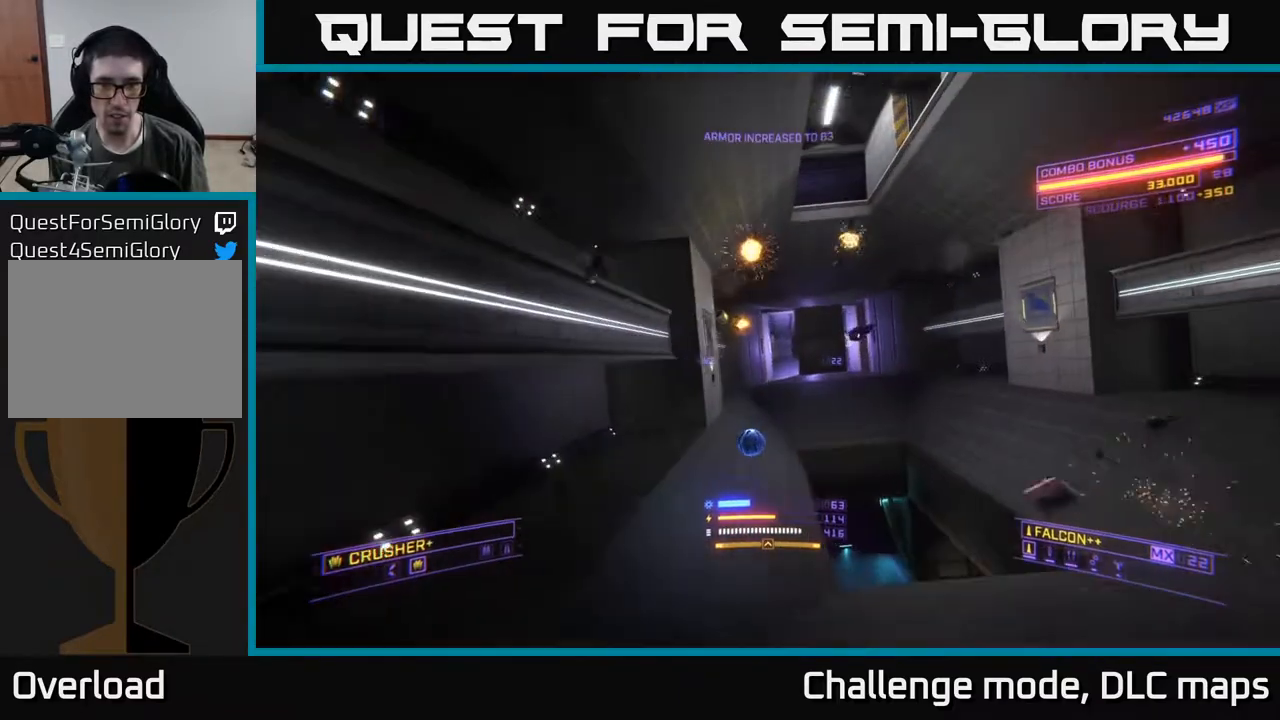
{"buttons": [], "left_stick": "up-right", "right_stick": "up", "events": [[117, "X", "down"], [200, "right_stick", "right"], [367, "right_stick", "up-right"], [467, "left_stick", "up-right"], [483, "L1", "up"], [483, "X", "up"], [500, "right_stick", "up"]]}
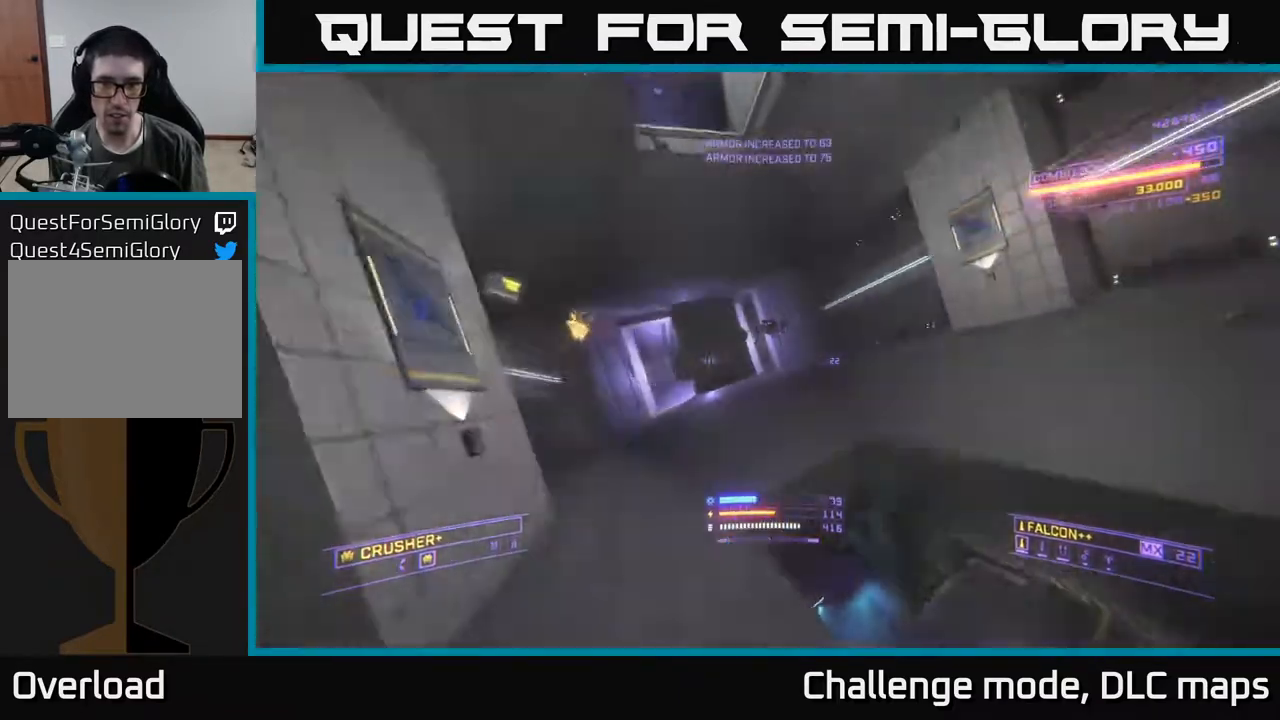
{"buttons": ["X", "L2"], "left_stick": "up-right", "right_stick": "up-right", "events": [[100, "left_stick", "right"], [167, "right_stick", "left"], [233, "right_stick", "down-left"], [333, "X", "down"], [333, "right_stick", "center"], [350, "left_stick", "up-right"], [450, "L2", "down"], [483, "right_stick", "up-right"]]}
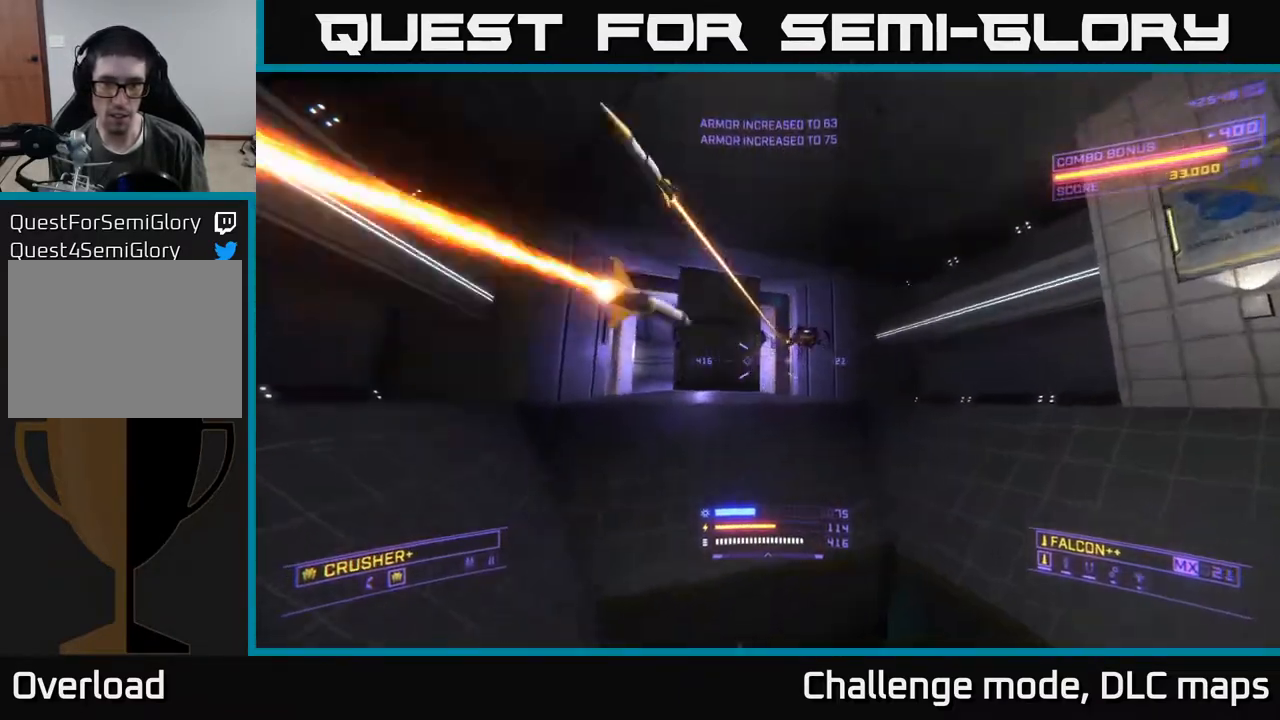
{"buttons": ["X"], "left_stick": "up-right", "right_stick": "center", "events": [[83, "L2", "up"], [150, "right_stick", "up"], [333, "R2", "down"], [333, "right_stick", "center"], [417, "R2", "up"]]}
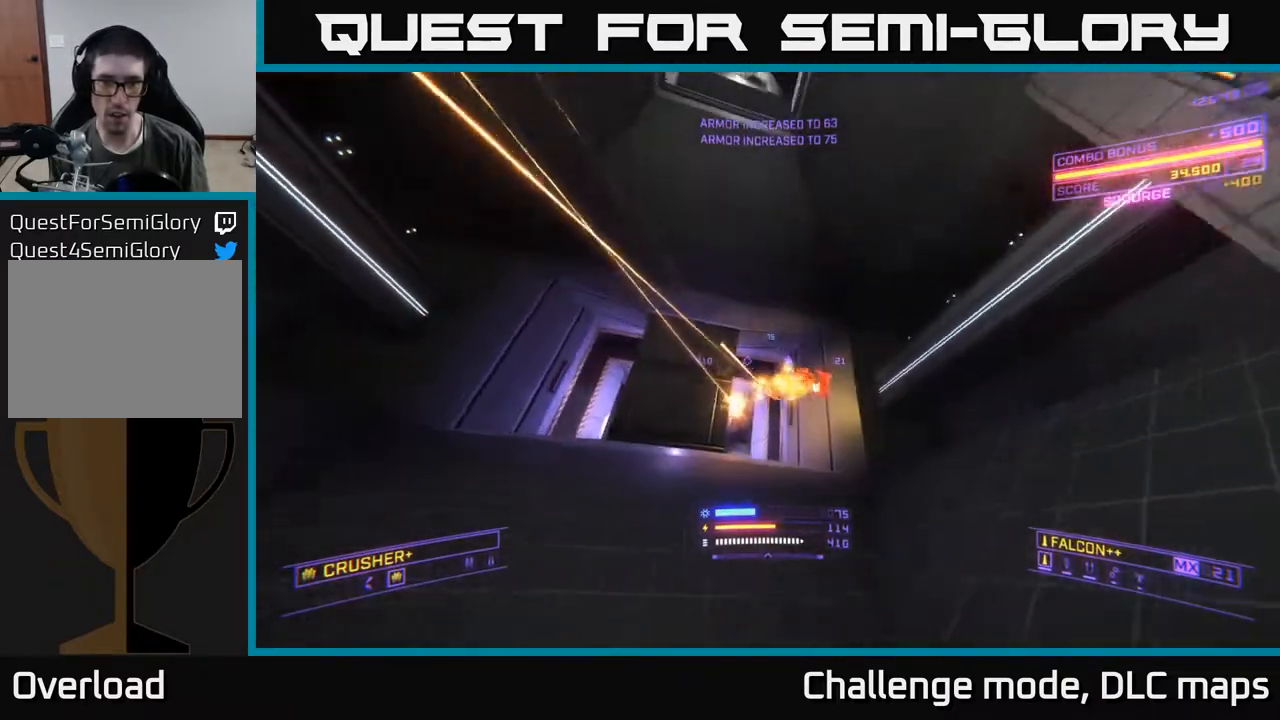
{"buttons": ["A"], "left_stick": "up-right", "right_stick": "down-left", "events": [[33, "right_stick", "down"], [200, "R2", "down"], [200, "right_stick", "up"], [250, "R2", "up"], [267, "X", "up"], [267, "right_stick", "center"], [333, "A", "down"], [400, "right_stick", "down-left"]]}
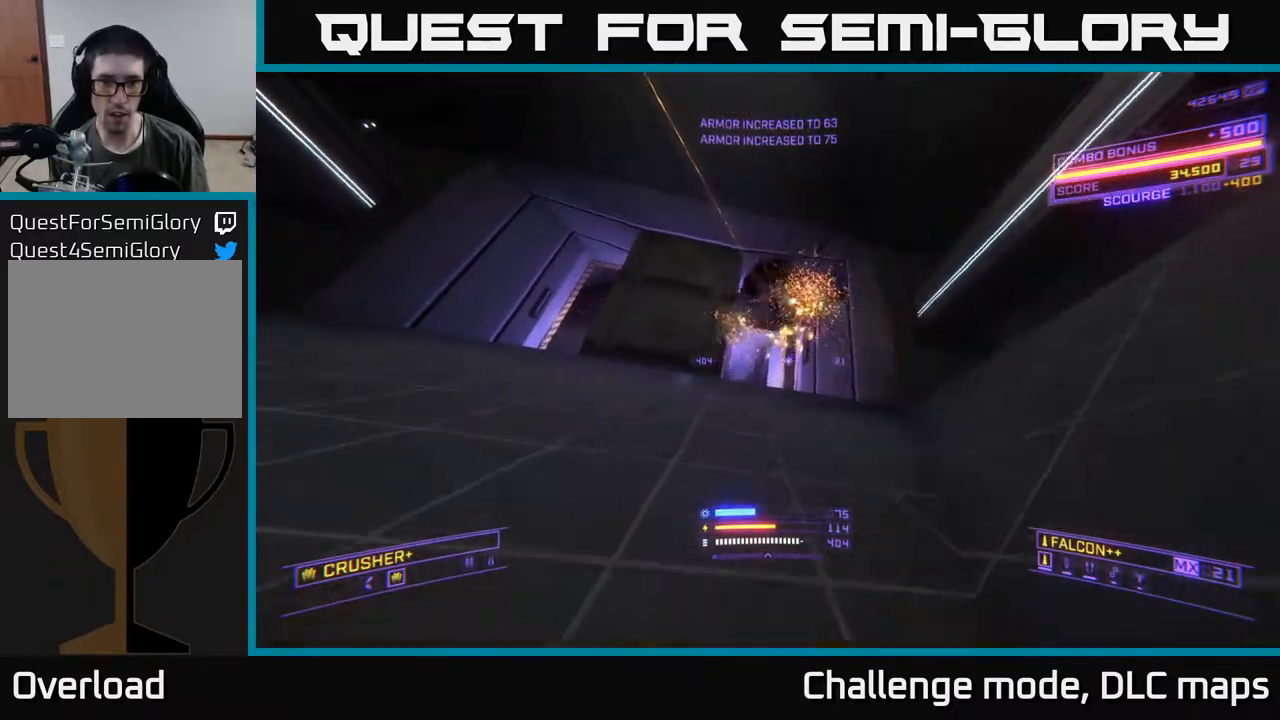
{"buttons": [], "left_stick": "up-right", "right_stick": "down-left", "events": [[83, "right_stick", "center"], [383, "right_stick", "down-left"], [400, "A", "up"]]}
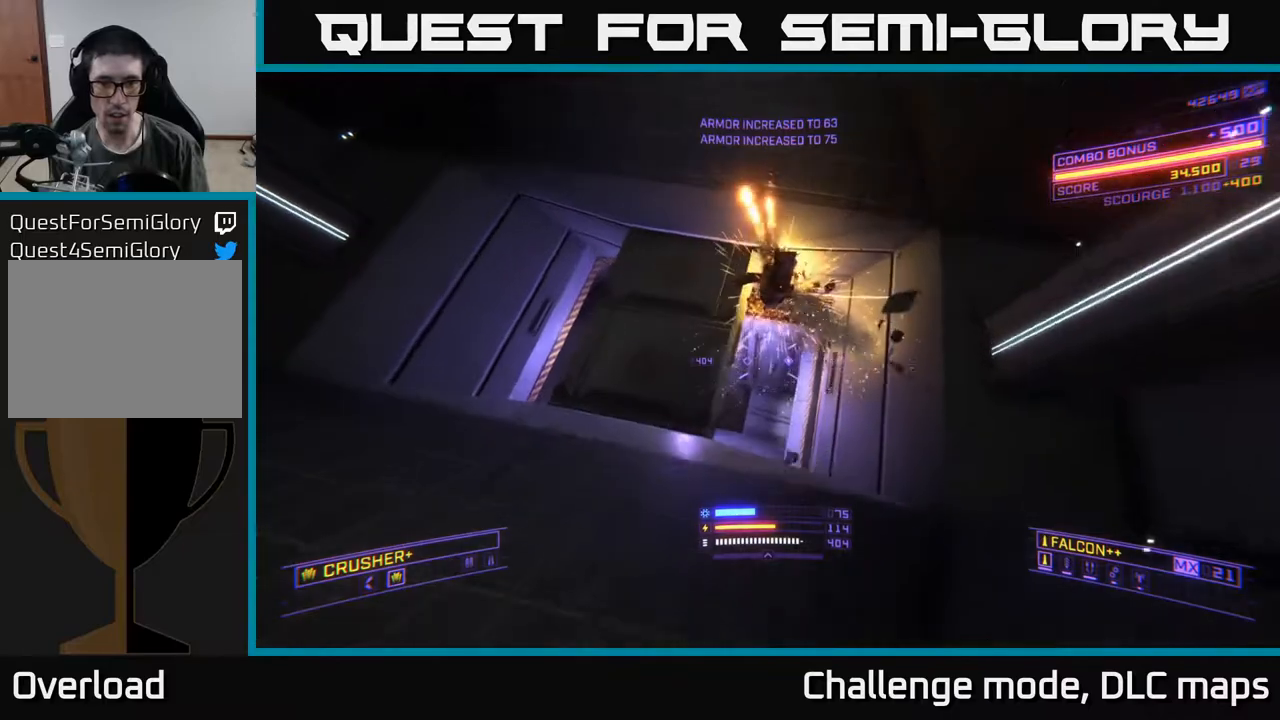
{"buttons": [], "left_stick": "up-left", "right_stick": "center", "events": [[67, "right_stick", "center"], [200, "right_stick", "left"], [433, "right_stick", "center"], [450, "left_stick", "up-left"]]}
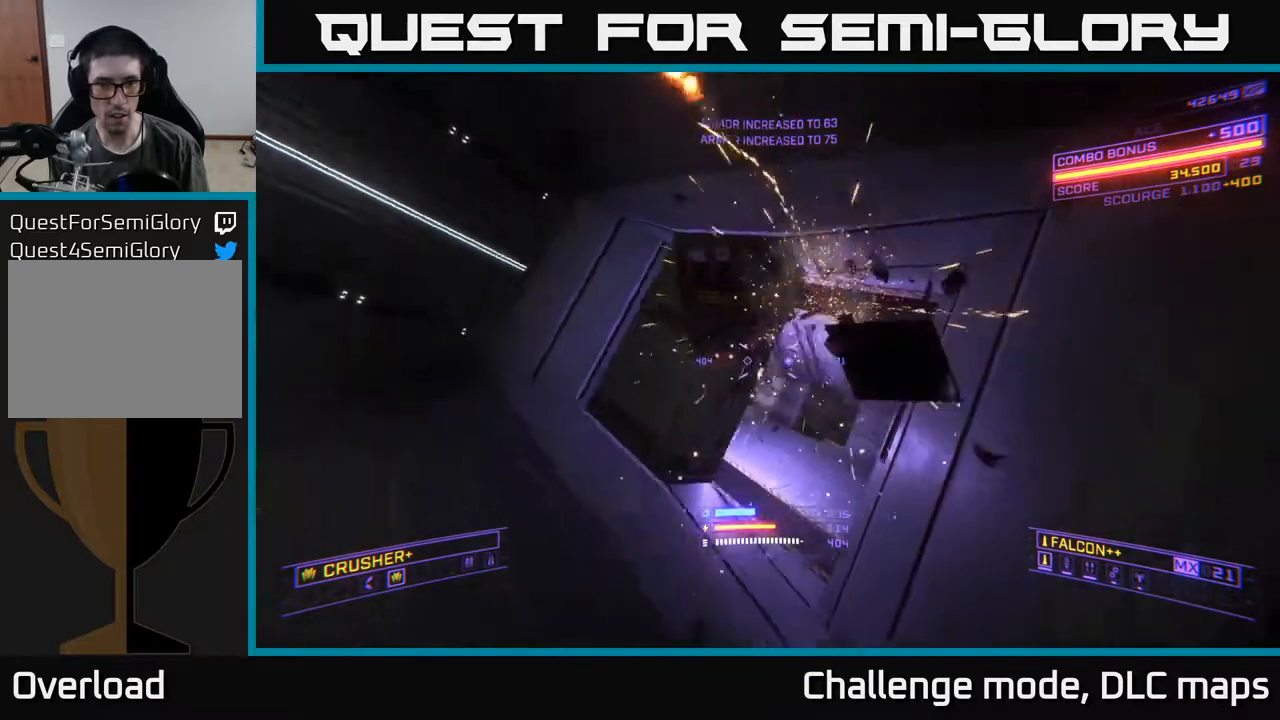
{"buttons": [], "left_stick": "up", "right_stick": "center", "events": [[50, "left_stick", "up"], [150, "right_stick", "down"], [317, "right_stick", "center"]]}
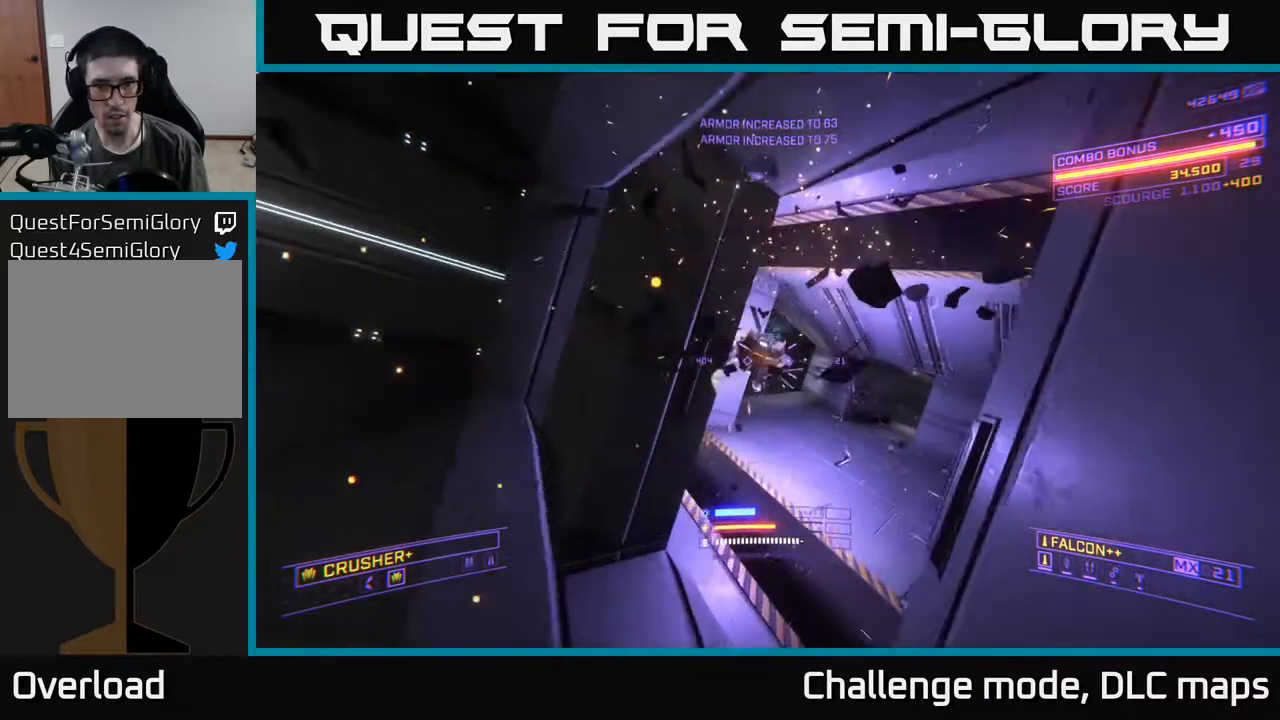
{"buttons": ["X"], "left_stick": "up-right", "right_stick": "left", "events": [[33, "right_stick", "left"], [200, "X", "down"], [200, "left_stick", "up-right"], [267, "right_stick", "up"], [300, "R2", "down"], [317, "X", "up"], [400, "R2", "up"], [450, "right_stick", "left"], [483, "X", "down"]]}
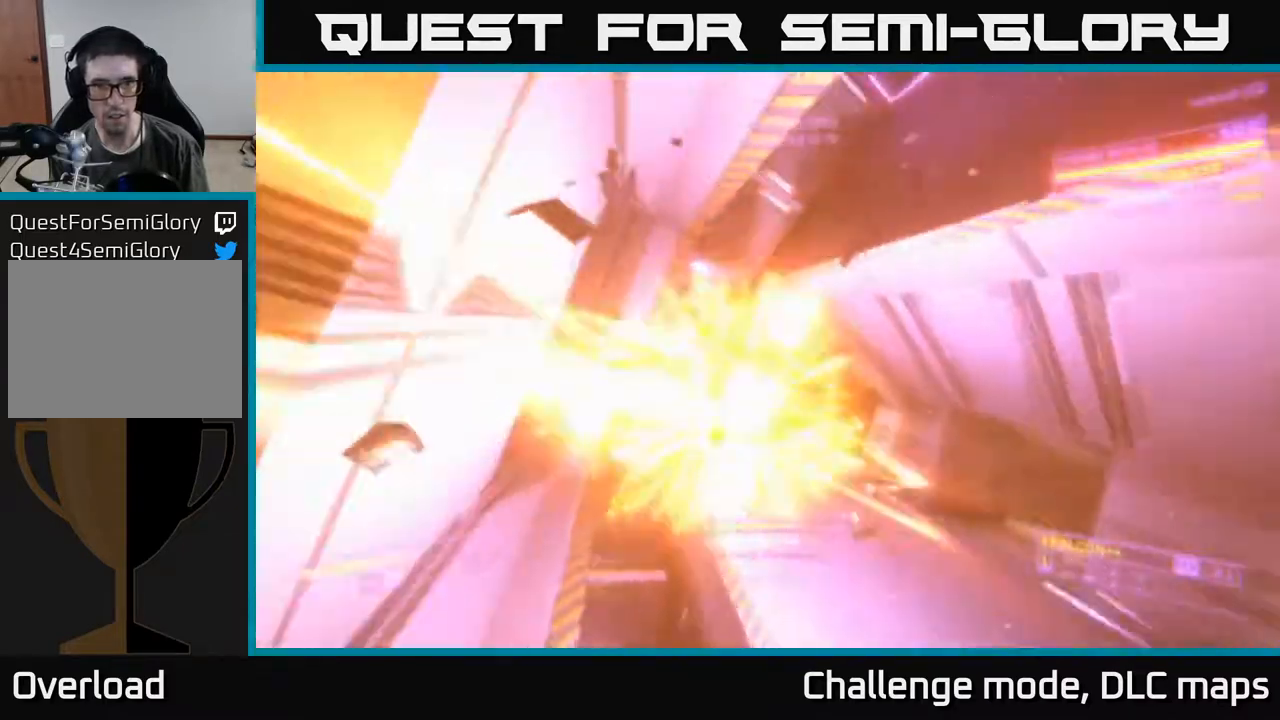
{"buttons": [], "left_stick": "up-left", "right_stick": "center", "events": [[50, "left_stick", "up"], [133, "right_stick", "center"], [233, "right_stick", "down-right"], [283, "right_stick", "down"], [400, "X", "up"], [467, "right_stick", "center"], [500, "left_stick", "up-left"]]}
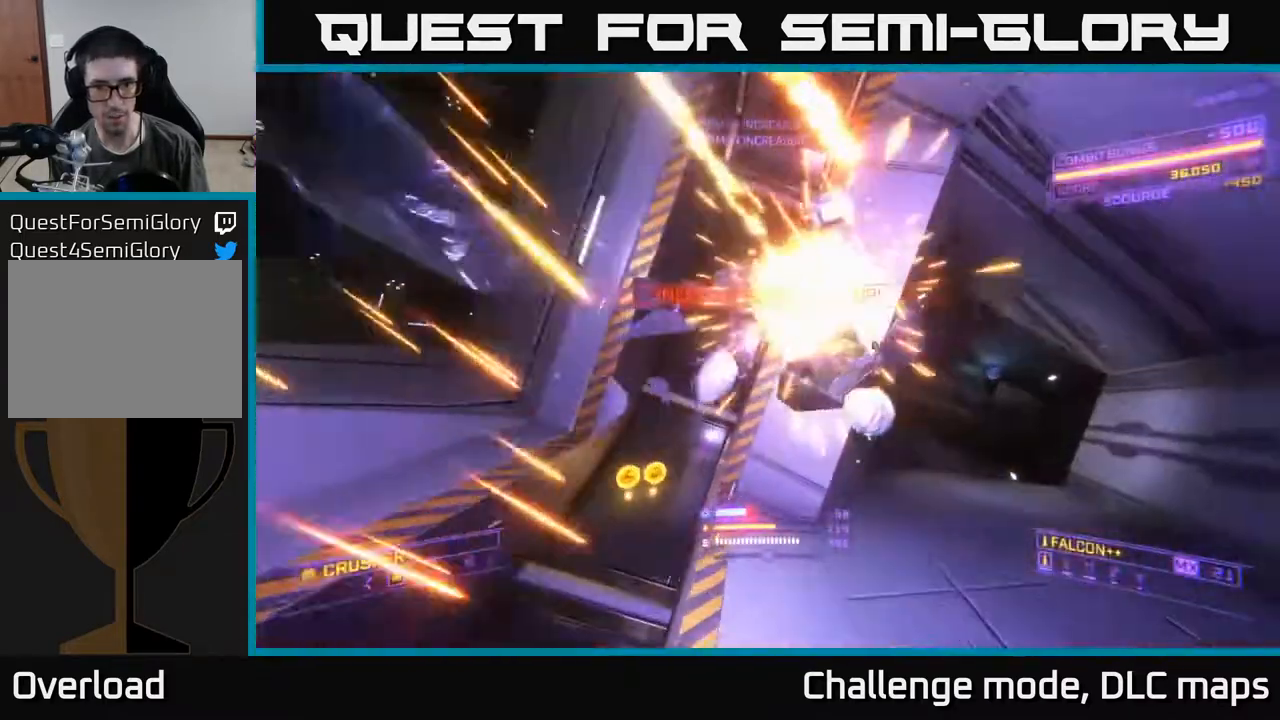
{"buttons": ["X"], "left_stick": "up-right", "right_stick": "right", "events": [[100, "left_stick", "left"], [233, "right_stick", "right"], [317, "X", "down"], [383, "left_stick", "up-right"]]}
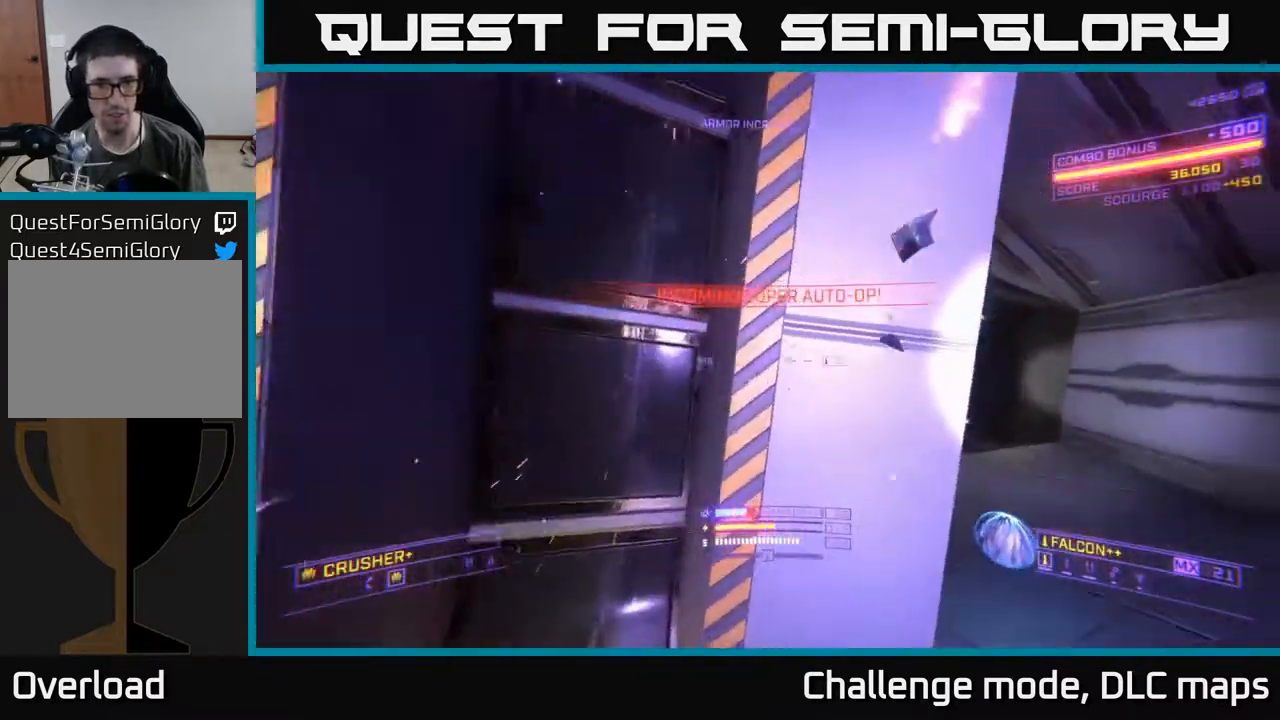
{"buttons": ["L1"], "left_stick": "up-left", "right_stick": "left", "events": [[200, "right_stick", "left"], [250, "left_stick", "up"], [267, "X", "up"], [333, "L1", "down"], [400, "left_stick", "up-left"]]}
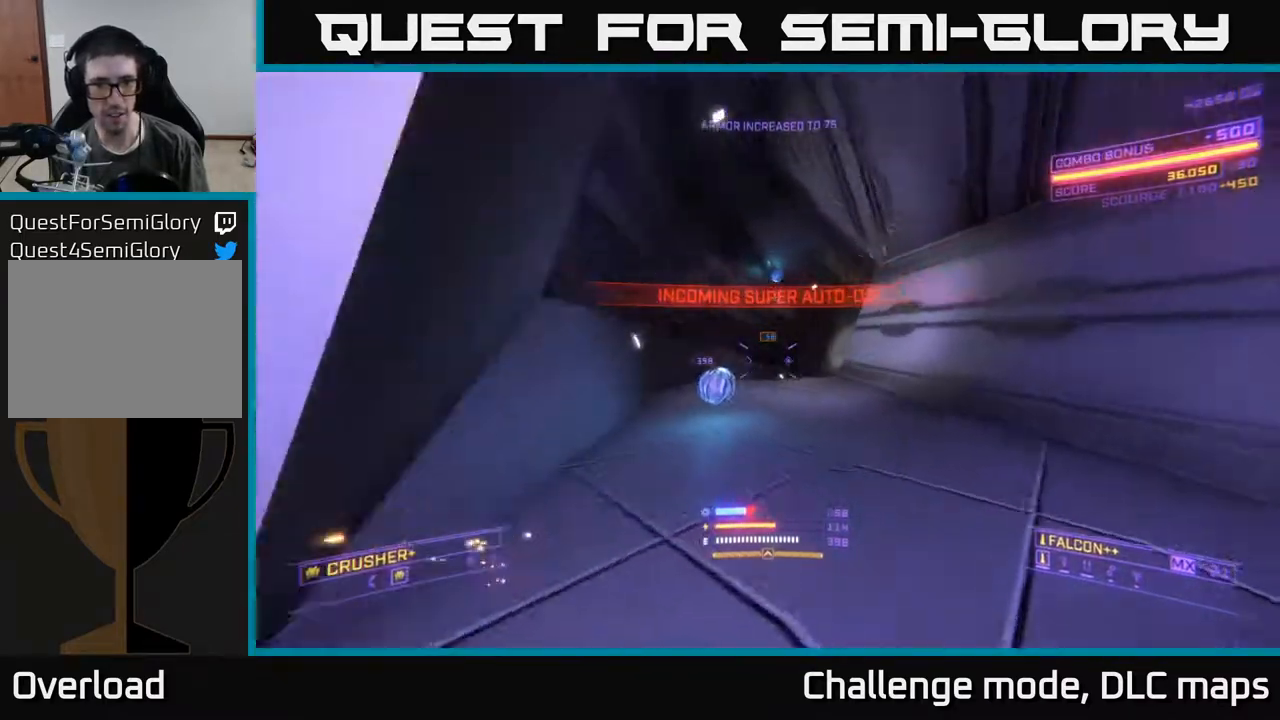
{"buttons": [], "left_stick": "up", "right_stick": "center", "events": [[33, "left_stick", "left"], [67, "right_stick", "up-right"], [133, "right_stick", "right"], [200, "left_stick", "up-left"], [300, "left_stick", "up"], [367, "right_stick", "center"], [400, "L1", "up"]]}
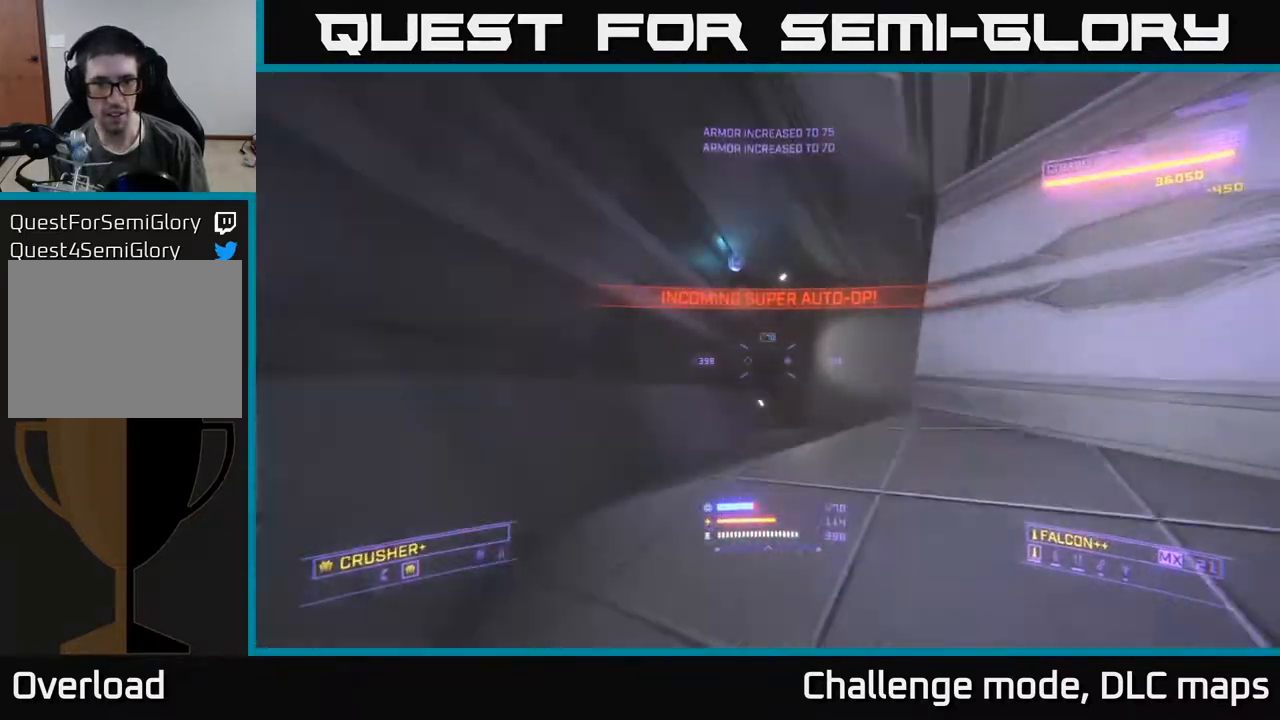
{"buttons": ["A"], "left_stick": "up", "right_stick": "down-right", "events": [[167, "A", "down"], [417, "right_stick", "right"], [467, "right_stick", "down-right"]]}
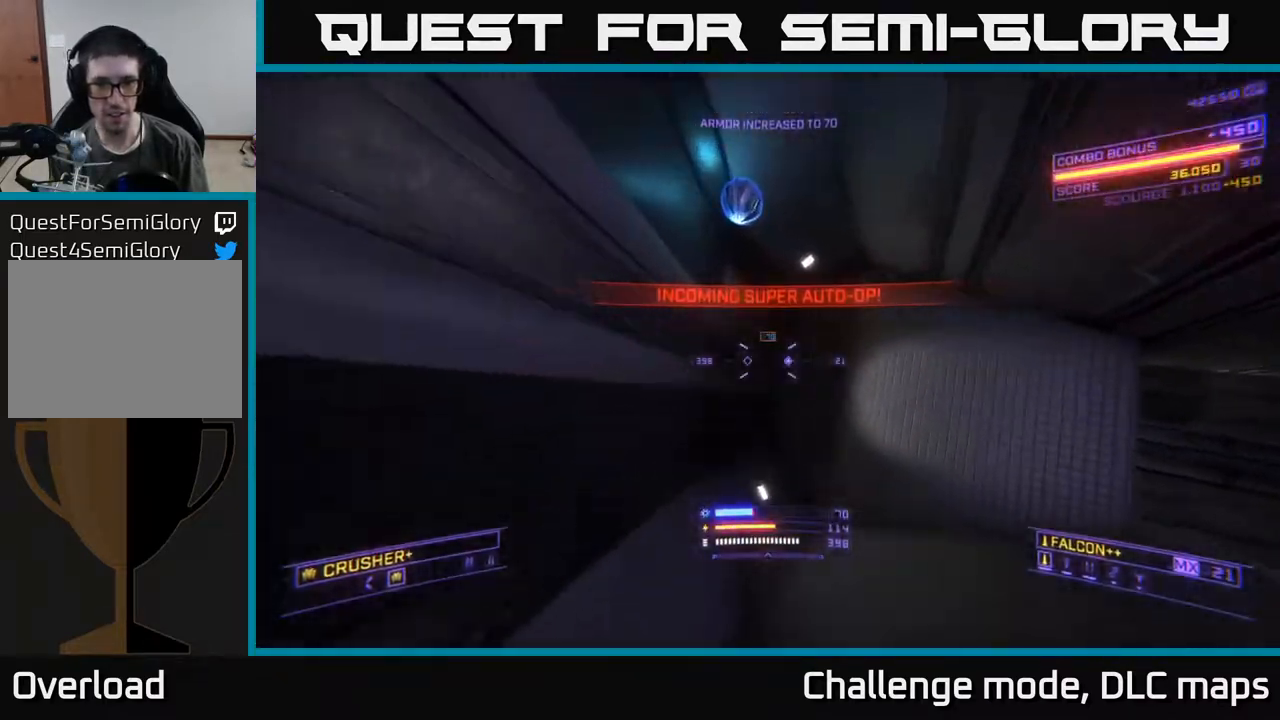
{"buttons": ["X"], "left_stick": "up-right", "right_stick": "down-right", "events": [[267, "A", "up"], [283, "left_stick", "up-right"], [367, "X", "down"]]}
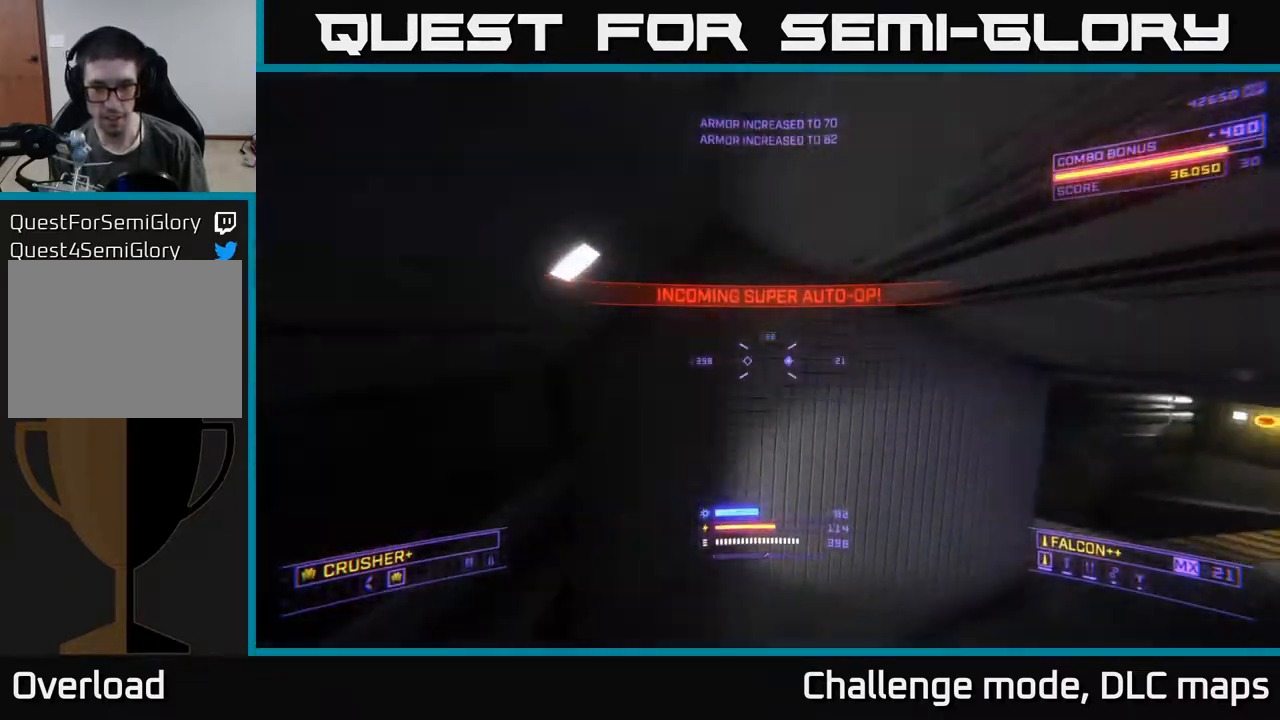
{"buttons": [], "left_stick": "up-right", "right_stick": "center", "events": [[17, "left_stick", "up"], [233, "left_stick", "up-right"], [250, "right_stick", "right"], [383, "R3", "down"], [383, "right_stick", "center"], [433, "X", "up"], [483, "R3", "up"]]}
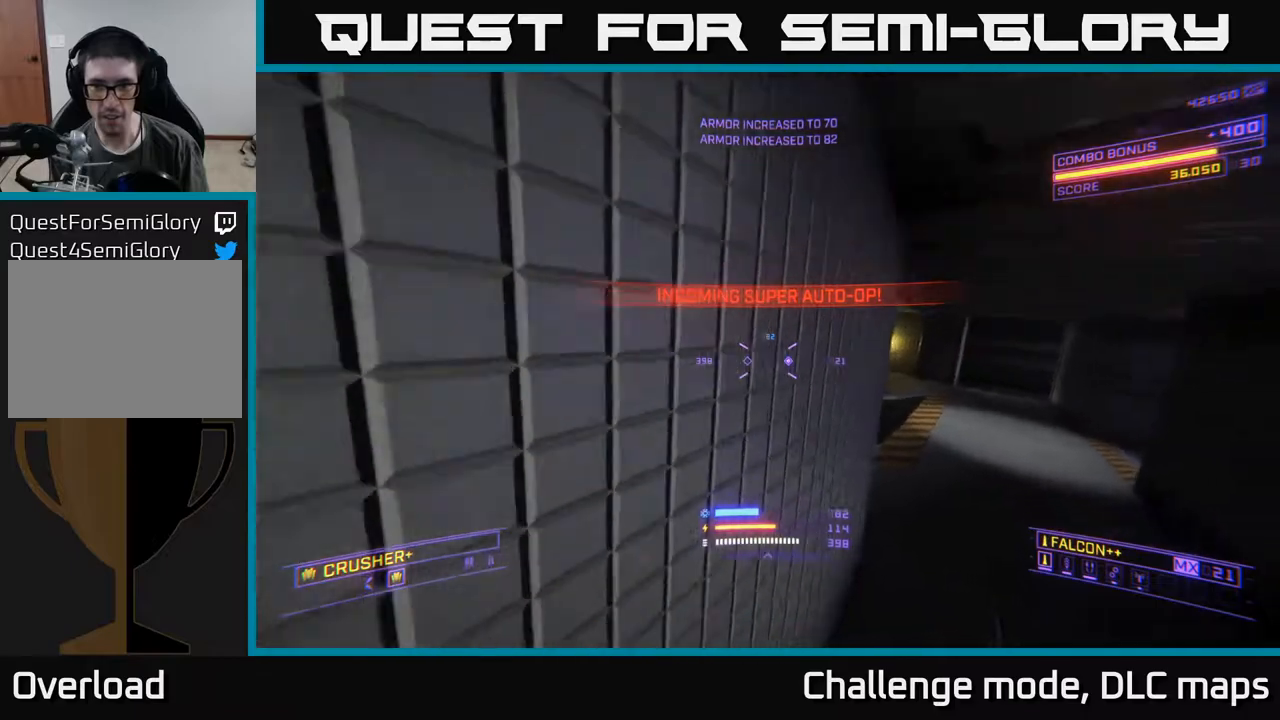
{"buttons": [], "left_stick": "up", "right_stick": "right", "events": [[33, "right_stick", "up-left"], [200, "right_stick", "up-right"], [383, "right_stick", "center"], [467, "right_stick", "right"], [483, "left_stick", "up"]]}
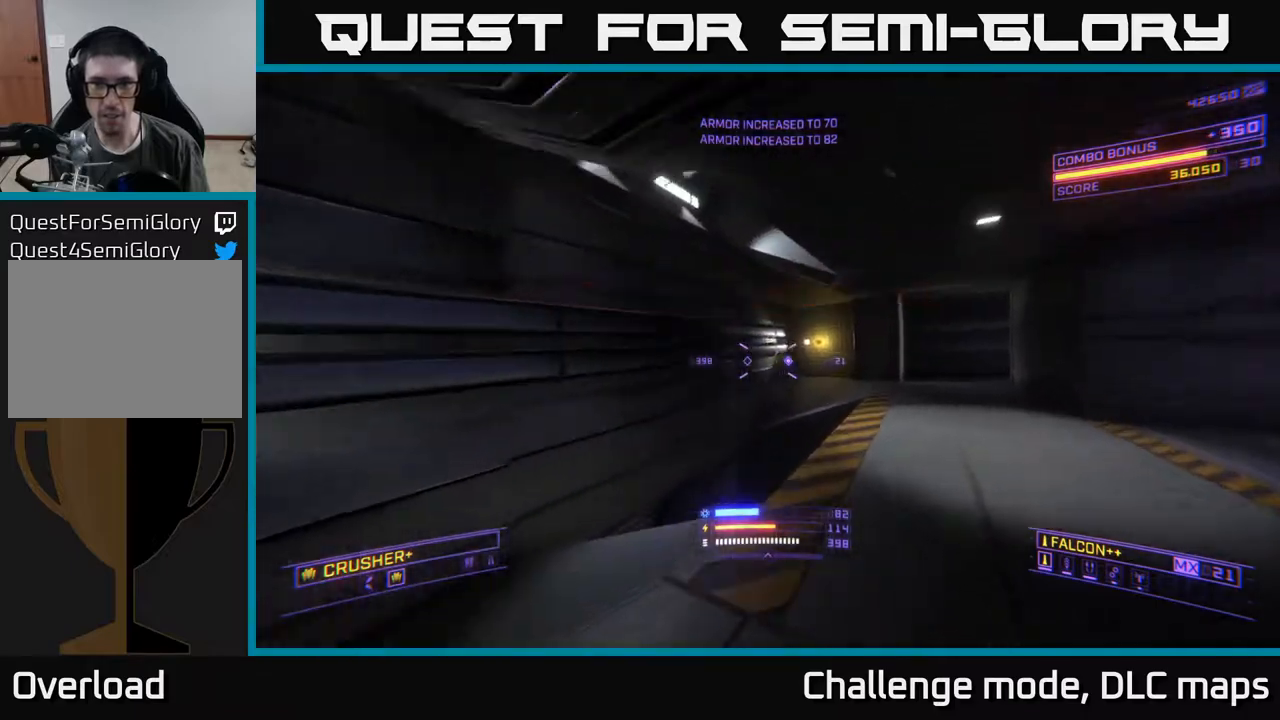
{"buttons": [], "left_stick": "up", "right_stick": "right", "events": [[83, "left_stick", "up-left"], [283, "left_stick", "up"]]}
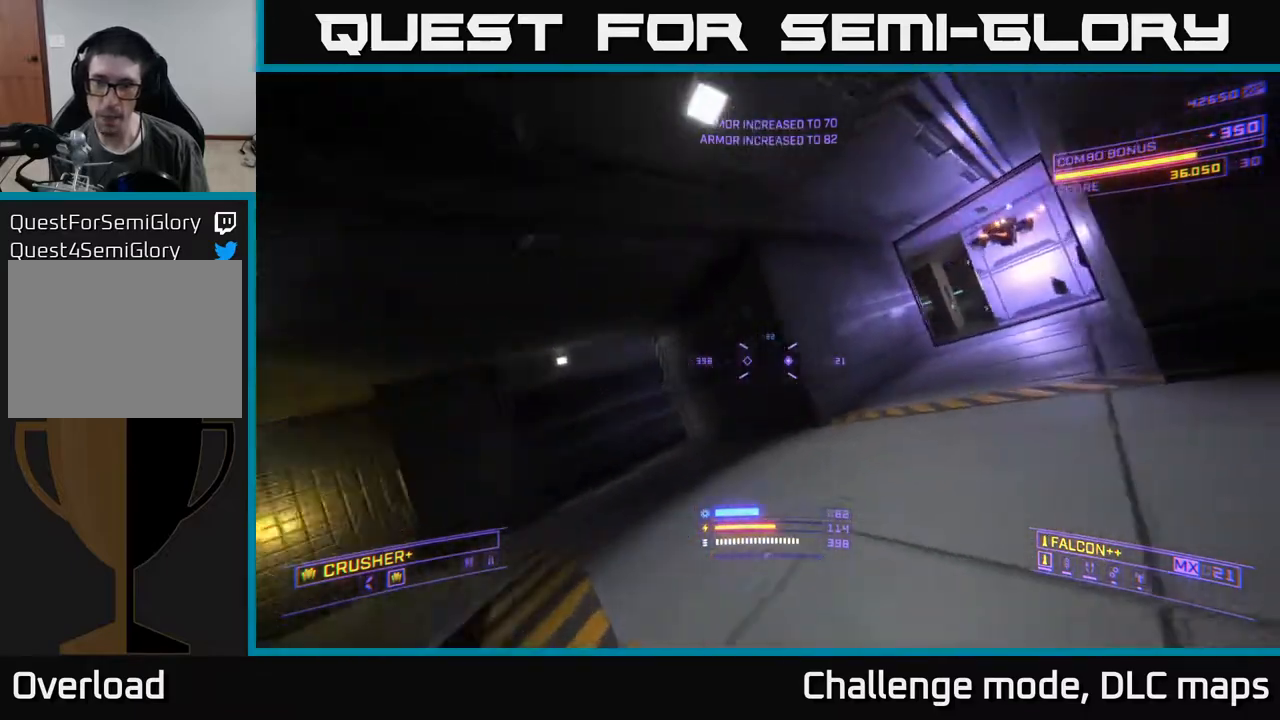
{"buttons": [], "left_stick": "down-right", "right_stick": "up-right", "events": [[67, "left_stick", "up-left"], [133, "right_stick", "center"], [283, "left_stick", "up-right"], [317, "right_stick", "up"], [450, "right_stick", "up-right"], [483, "left_stick", "down-right"]]}
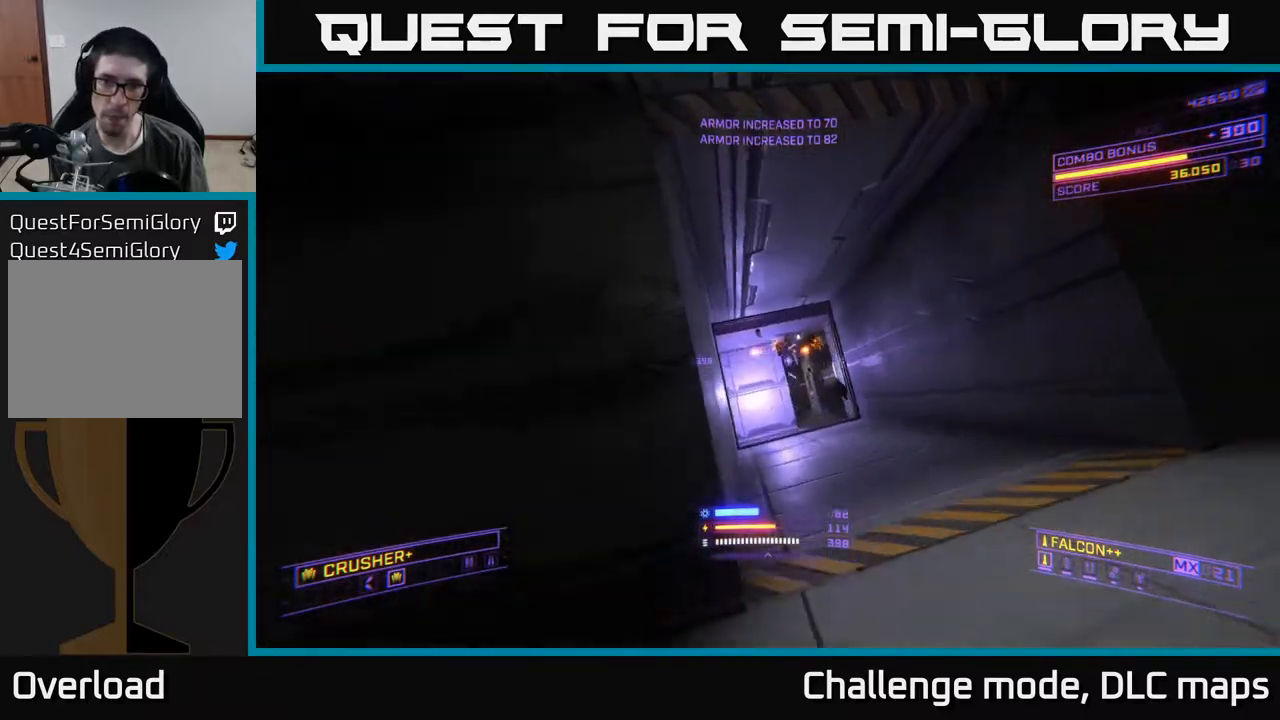
{"buttons": [], "left_stick": "right", "right_stick": "center", "events": [[17, "L2", "down"], [17, "left_stick", "down"], [17, "right_stick", "right"], [150, "L2", "up"], [150, "left_stick", "down-right"], [150, "right_stick", "down"], [200, "right_stick", "down-left"], [250, "R2", "down"], [267, "left_stick", "right"], [333, "R2", "up"], [350, "right_stick", "center"]]}
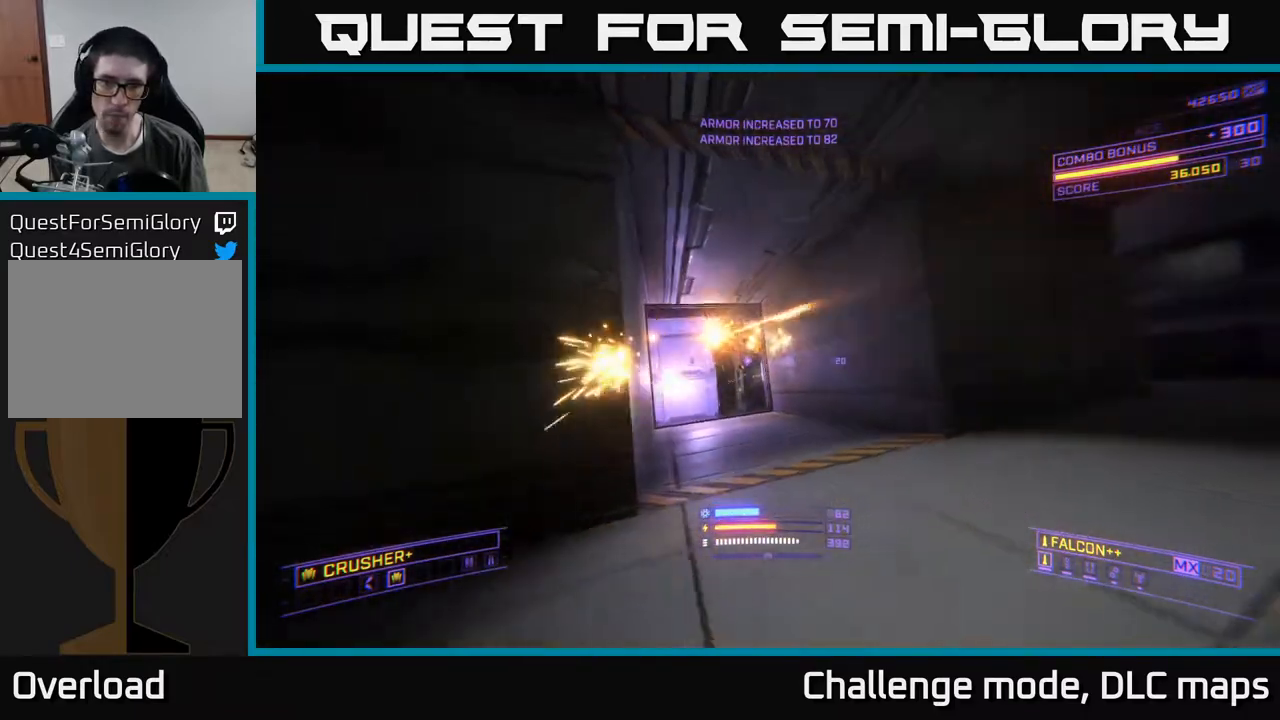
{"buttons": [], "left_stick": "up-right", "right_stick": "down-right", "events": [[17, "A", "down"], [117, "right_stick", "left"], [150, "left_stick", "up-right"], [250, "A", "up"], [250, "right_stick", "center"], [367, "right_stick", "right"], [433, "right_stick", "down-right"]]}
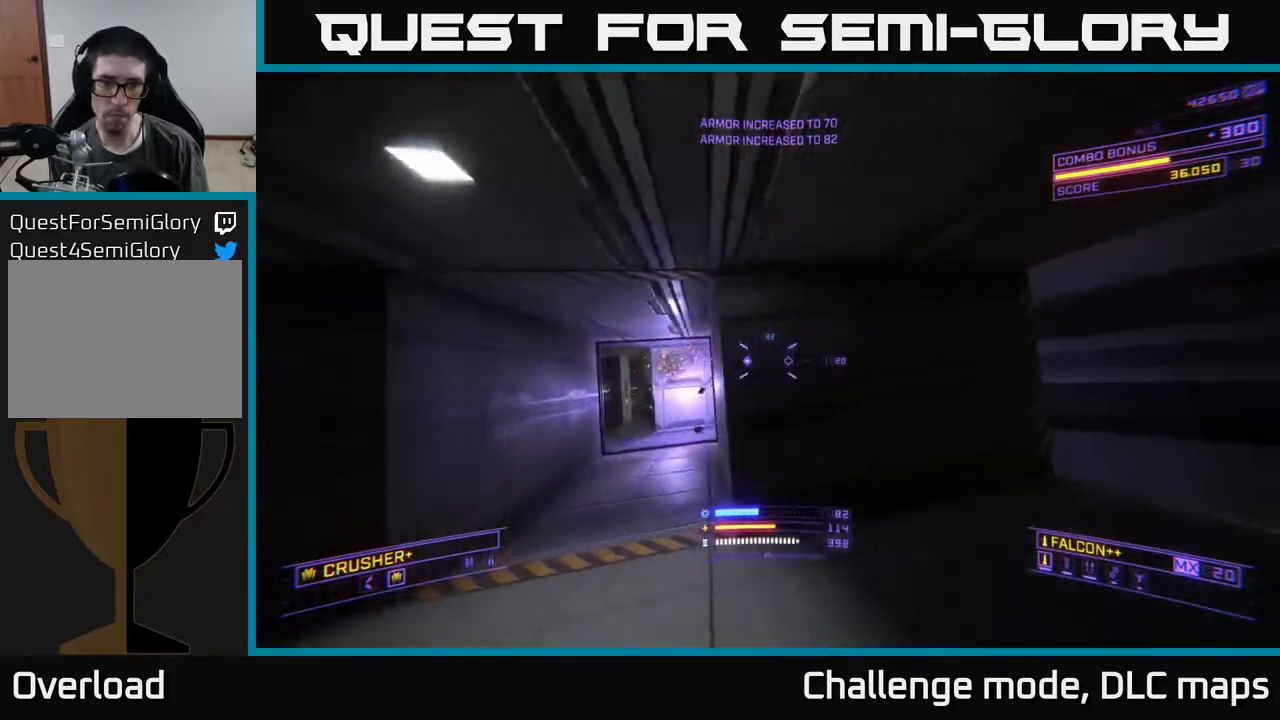
{"buttons": [], "left_stick": "up-right", "right_stick": "left", "events": [[167, "right_stick", "center"], [400, "right_stick", "left"]]}
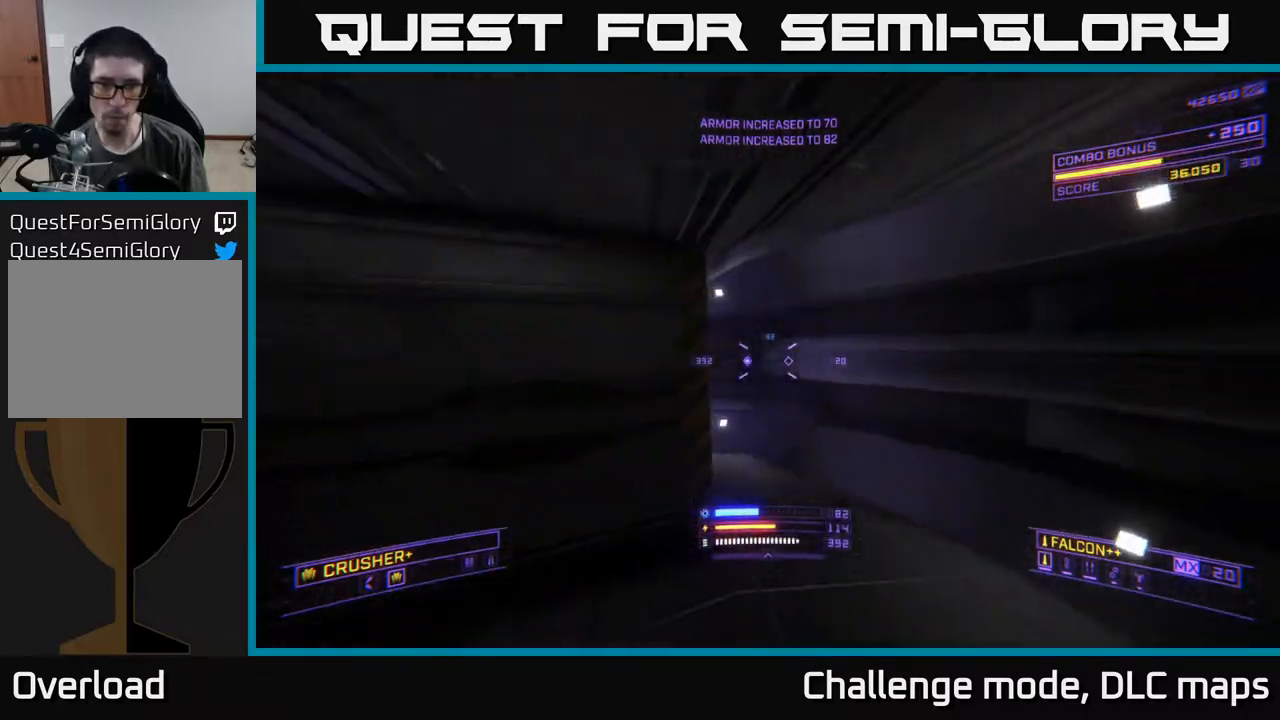
{"buttons": [], "left_stick": "up-right", "right_stick": "center", "events": [[150, "right_stick", "up-left"], [183, "left_stick", "up"], [267, "right_stick", "center"], [317, "left_stick", "up-right"]]}